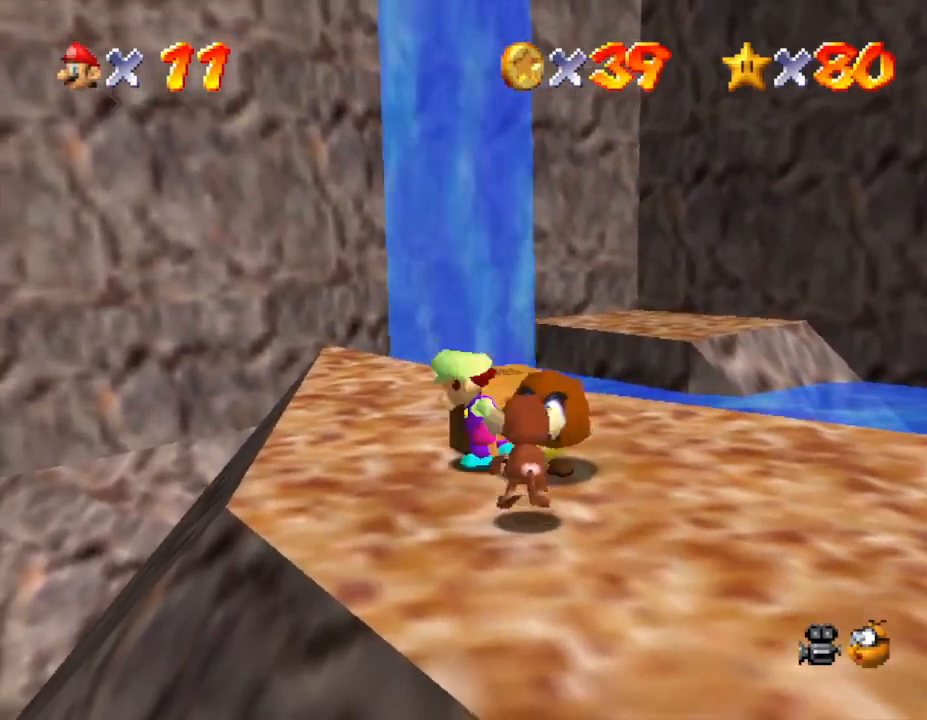
Gameplay with a controller (Nintendo layout); each line is a JSON object with the inputs held at the frame after it. "events" lists button and stick changes between this image and that frame as [ms after this image, input, new state], when the widget could be followed in between. Not read: L3 R3.
{"buttons": [], "left_stick": "down-right", "events": [[167, "left_stick", "left"], [250, "left_stick", "down"], [450, "left_stick", "down-right"]]}
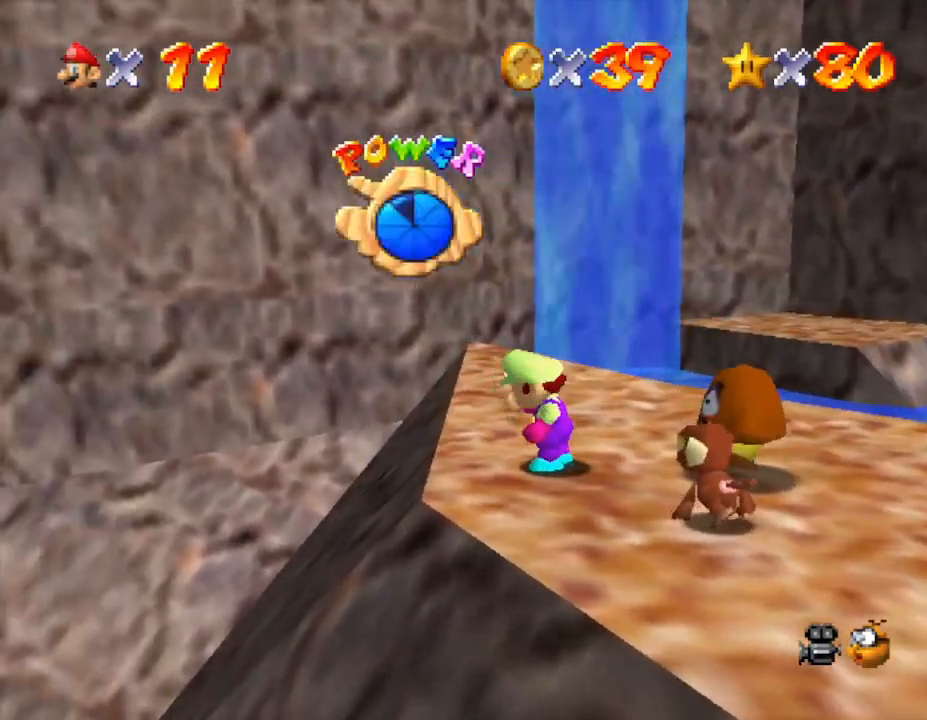
{"buttons": [], "left_stick": "right", "events": [[33, "left_stick", "right"], [233, "A", "down"], [300, "A", "up"], [417, "A", "down"], [500, "A", "up"]]}
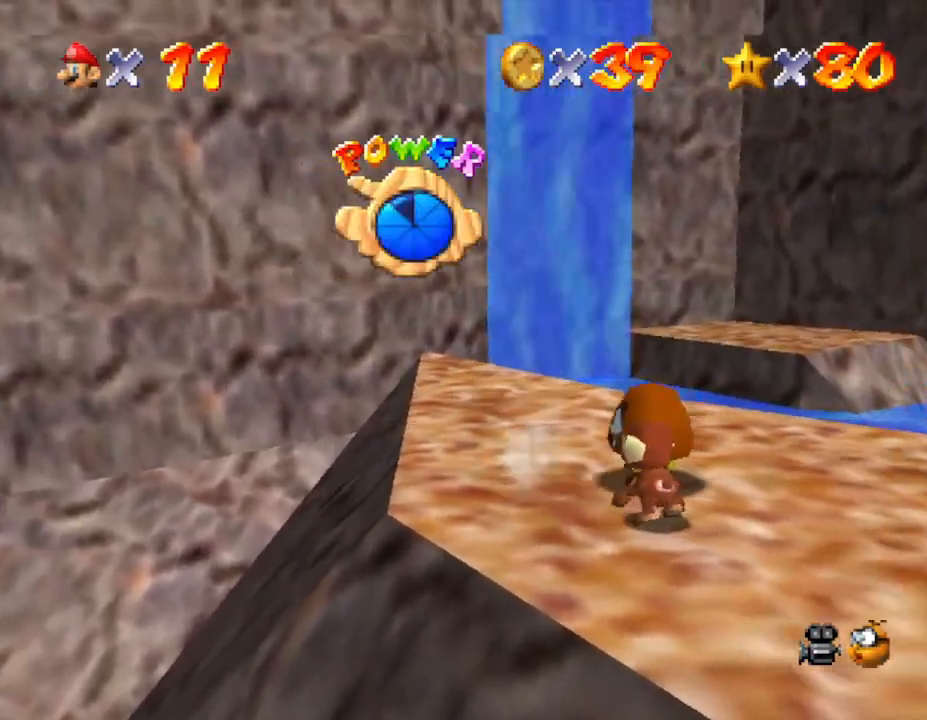
{"buttons": [], "left_stick": "left", "events": [[117, "left_stick", "center"], [167, "left_stick", "left"]]}
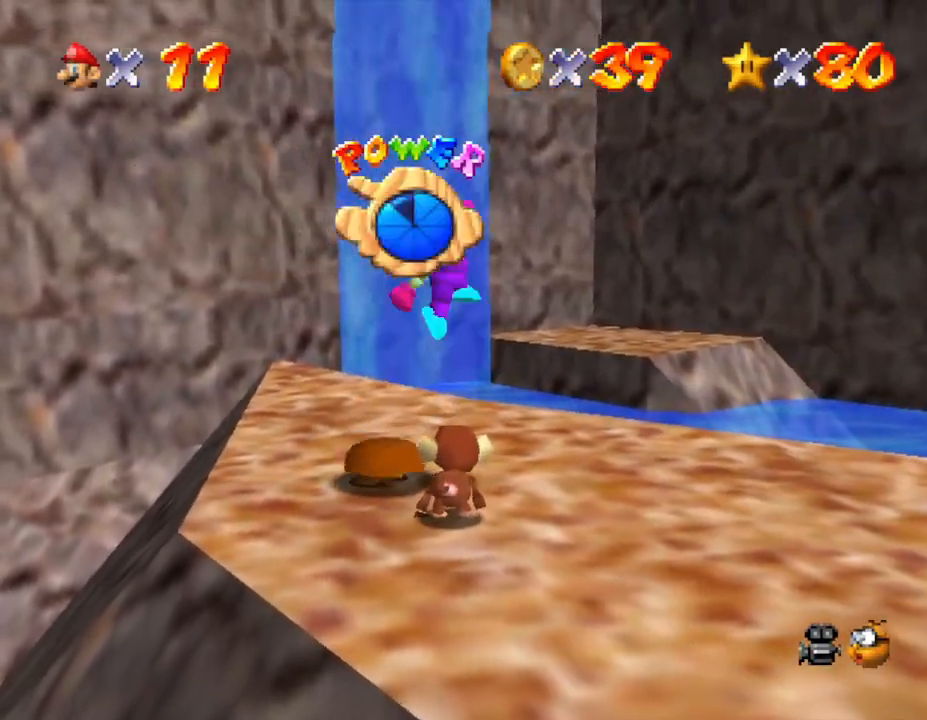
{"buttons": ["A"], "left_stick": "left", "events": [[17, "left_stick", "center"], [167, "left_stick", "down-right"], [333, "left_stick", "left"], [467, "A", "down"]]}
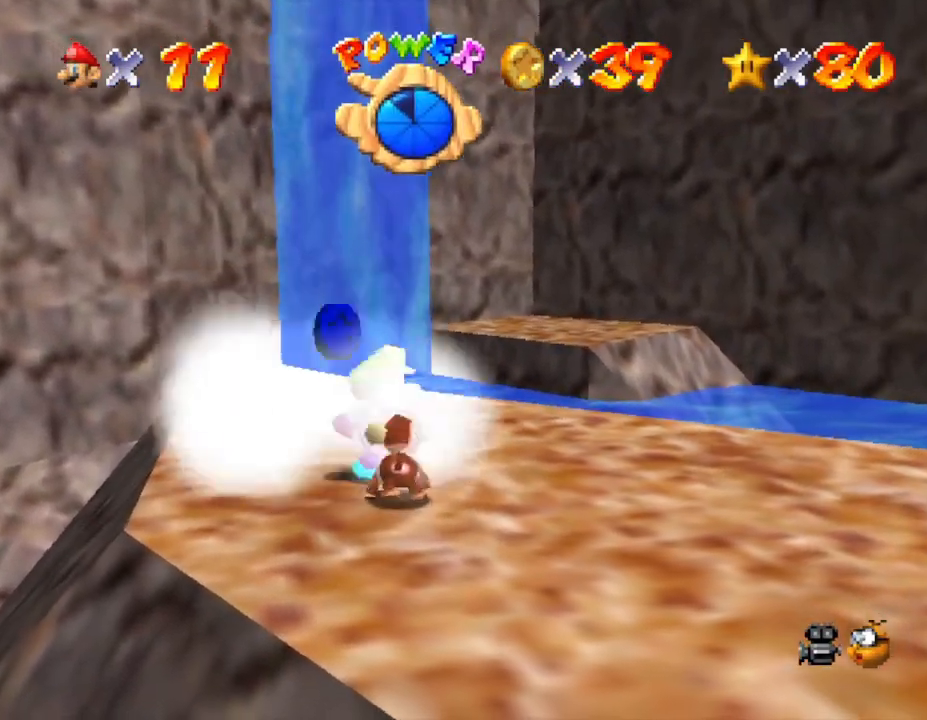
{"buttons": ["A"], "left_stick": "right", "events": [[17, "left_stick", "right"], [150, "left_stick", "down"], [217, "left_stick", "down-left"], [267, "A", "up"], [333, "A", "down"], [400, "left_stick", "up"], [500, "left_stick", "right"]]}
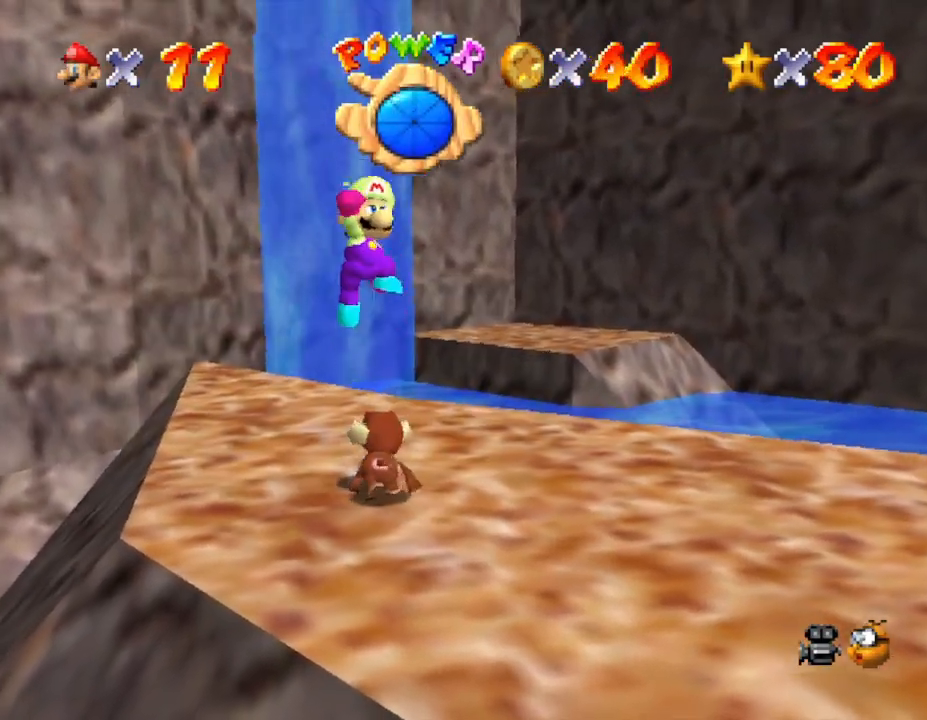
{"buttons": ["C_LEFT"], "left_stick": "down-right", "events": [[50, "left_stick", "down-right"], [217, "A", "up"], [450, "C_LEFT", "down"]]}
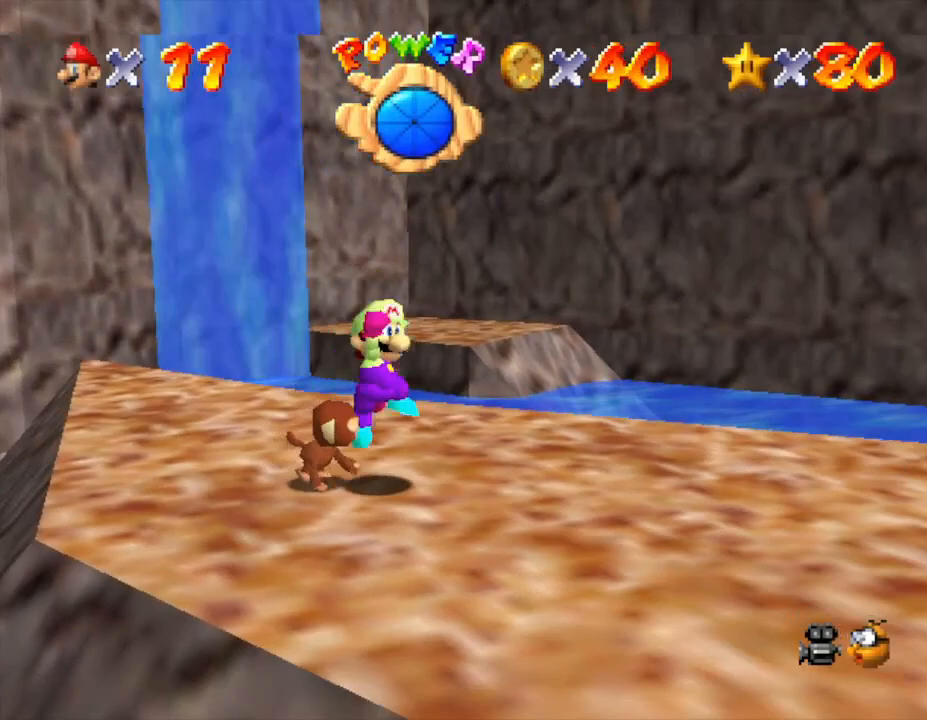
{"buttons": [], "left_stick": "down-right", "events": [[100, "C_LEFT", "up"], [200, "C_LEFT", "down"], [350, "C_LEFT", "up"]]}
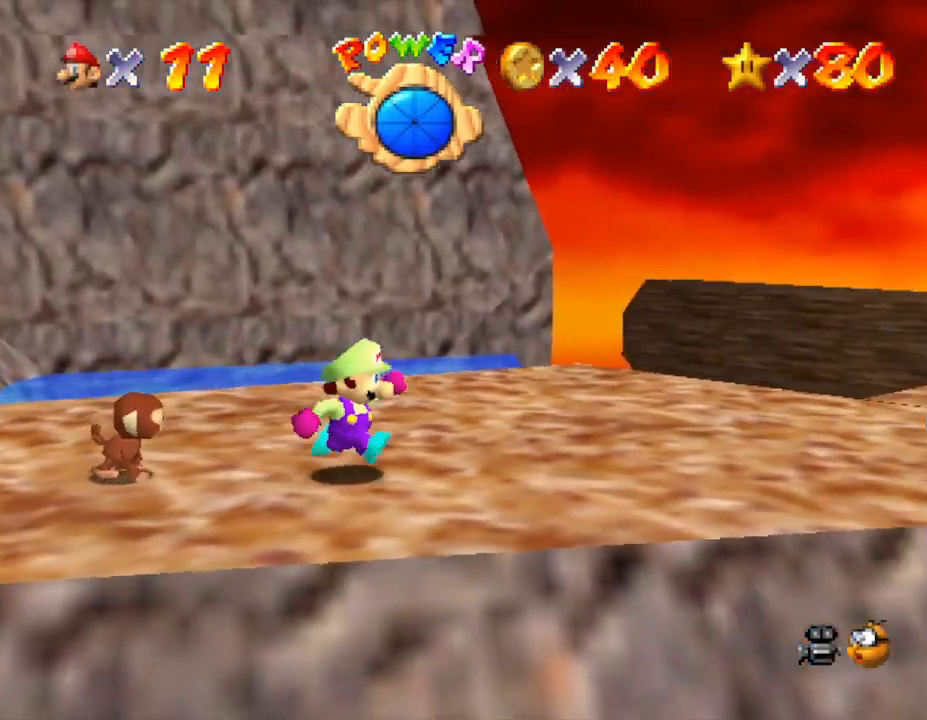
{"buttons": [], "left_stick": "right", "events": [[33, "left_stick", "right"]]}
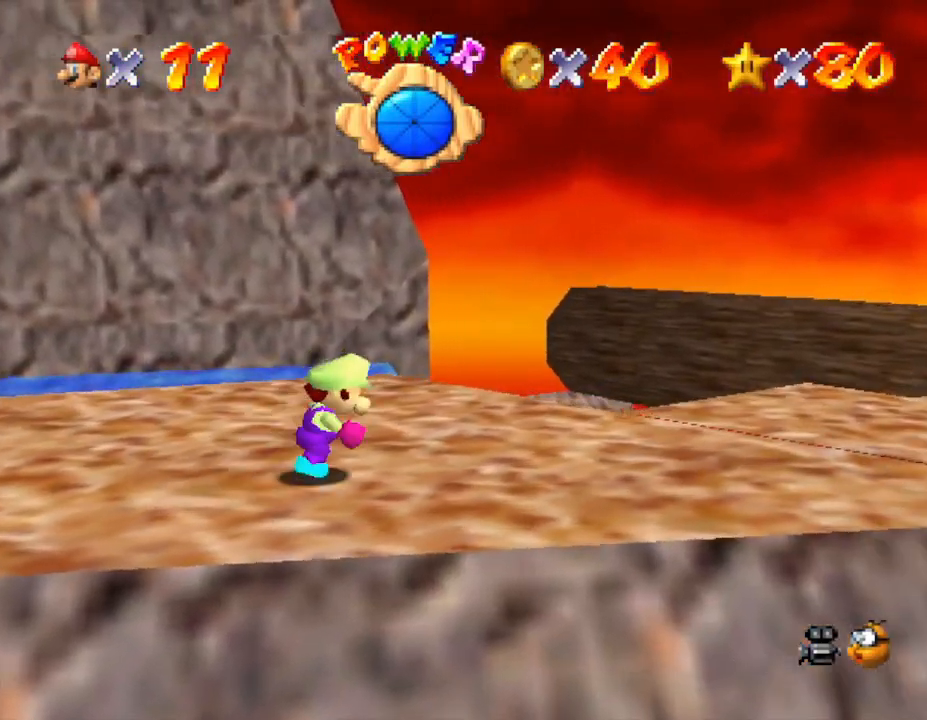
{"buttons": [], "left_stick": "right", "events": []}
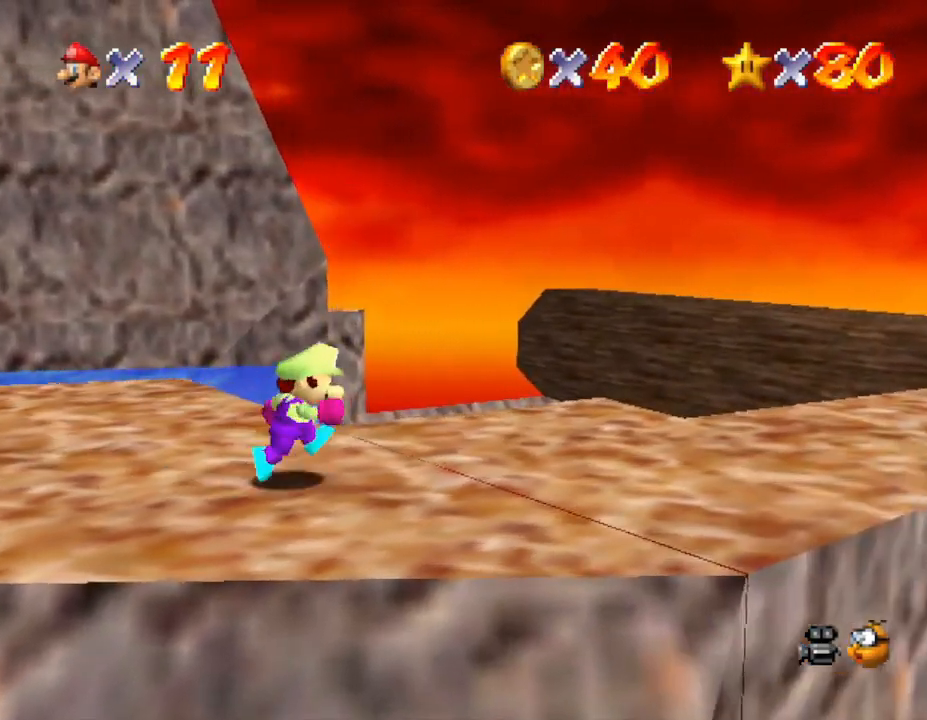
{"buttons": [], "left_stick": "right", "events": []}
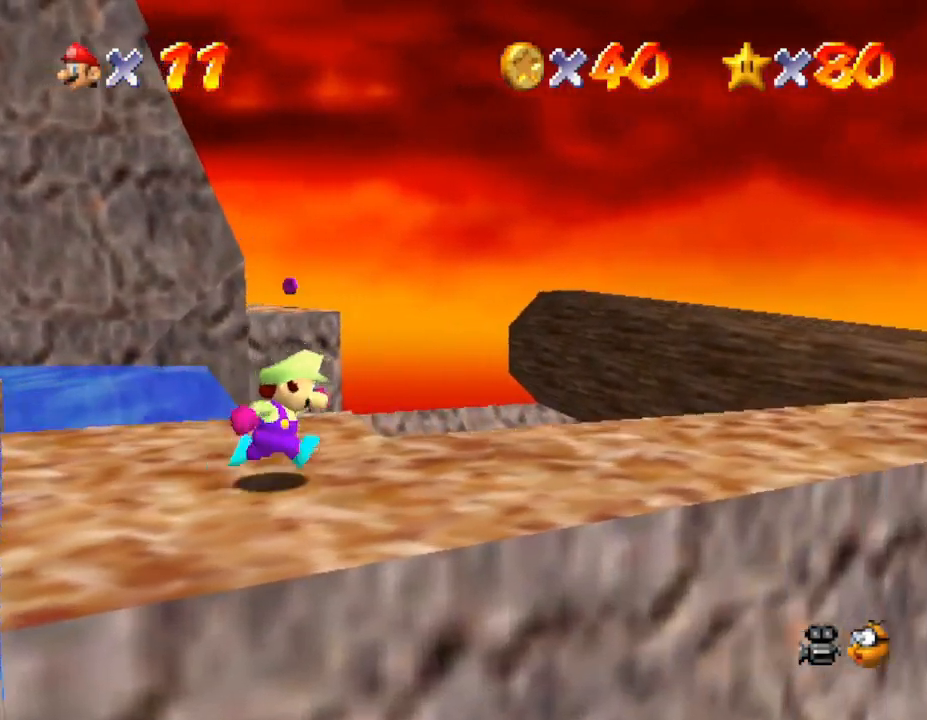
{"buttons": [], "left_stick": "center", "events": [[483, "left_stick", "center"]]}
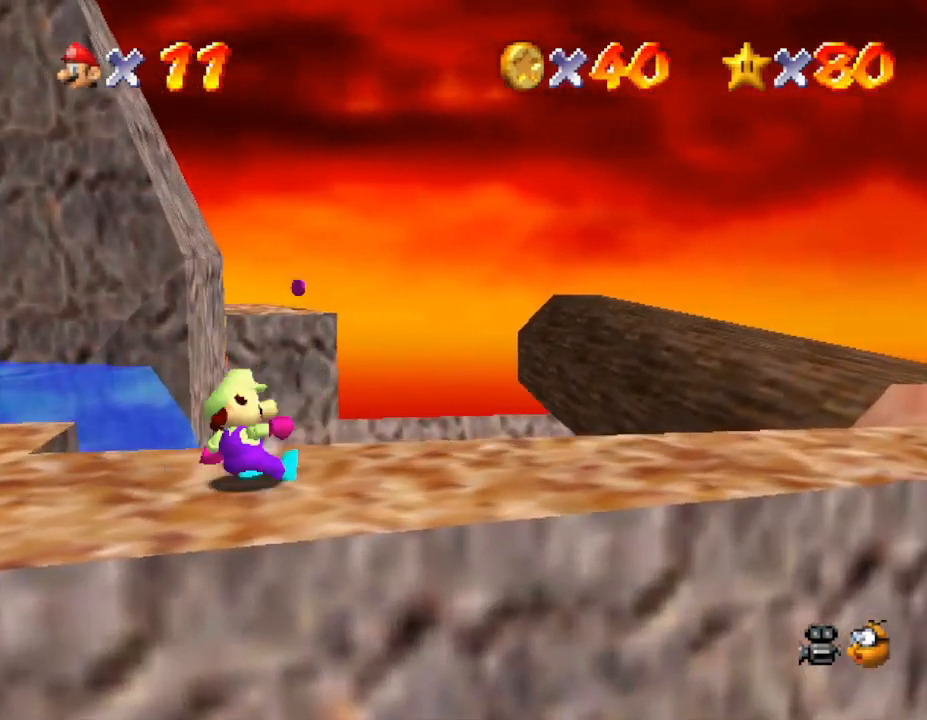
{"buttons": [], "left_stick": "right", "events": [[133, "left_stick", "down-right"], [367, "left_stick", "right"]]}
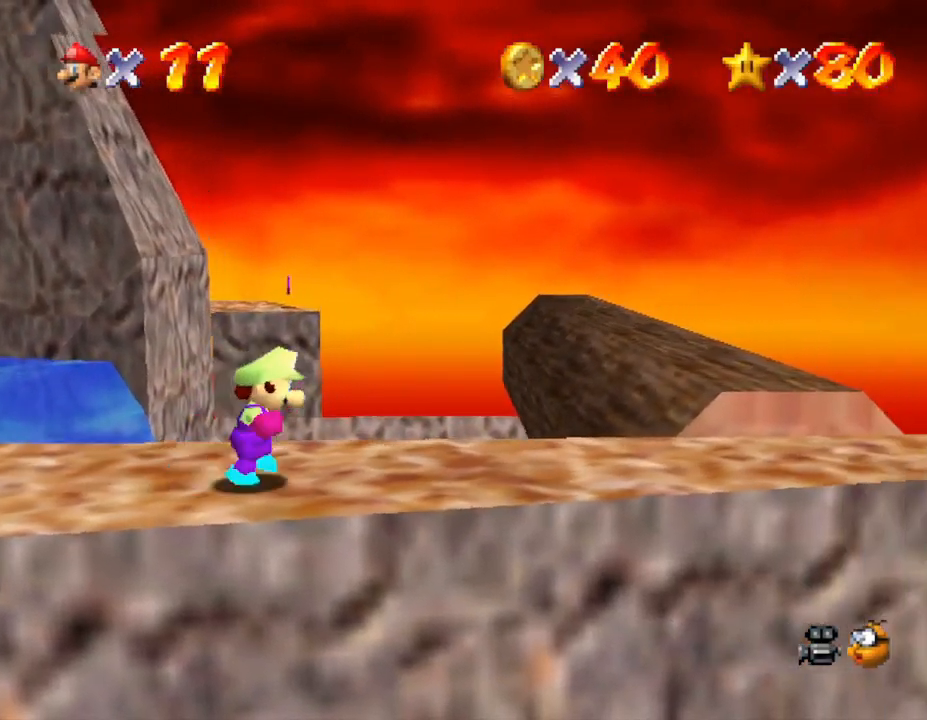
{"buttons": ["A"], "left_stick": "up-right", "events": [[333, "A", "down"], [400, "left_stick", "up-right"]]}
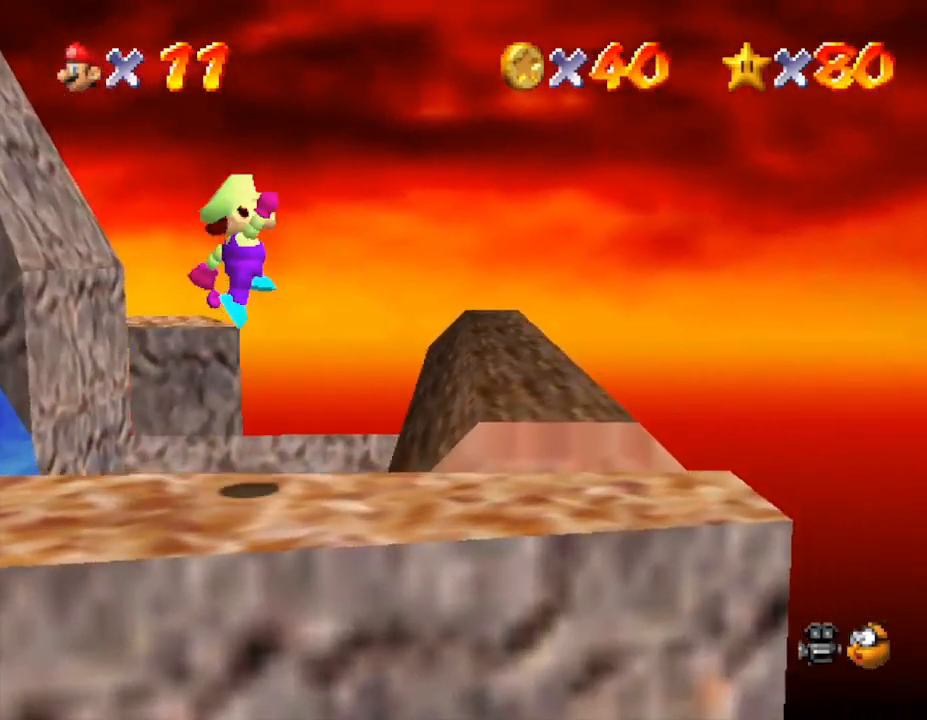
{"buttons": [], "left_stick": "up-left", "events": [[50, "left_stick", "up"], [83, "A", "up"], [183, "left_stick", "up-left"]]}
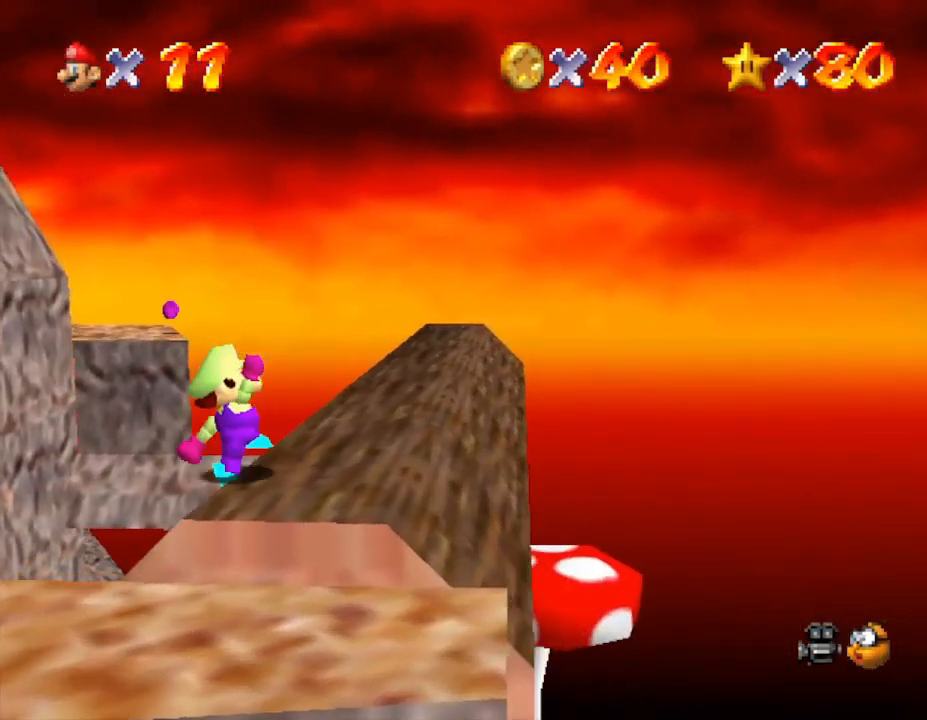
{"buttons": [], "left_stick": "up", "events": [[150, "left_stick", "up-right"], [367, "left_stick", "up"]]}
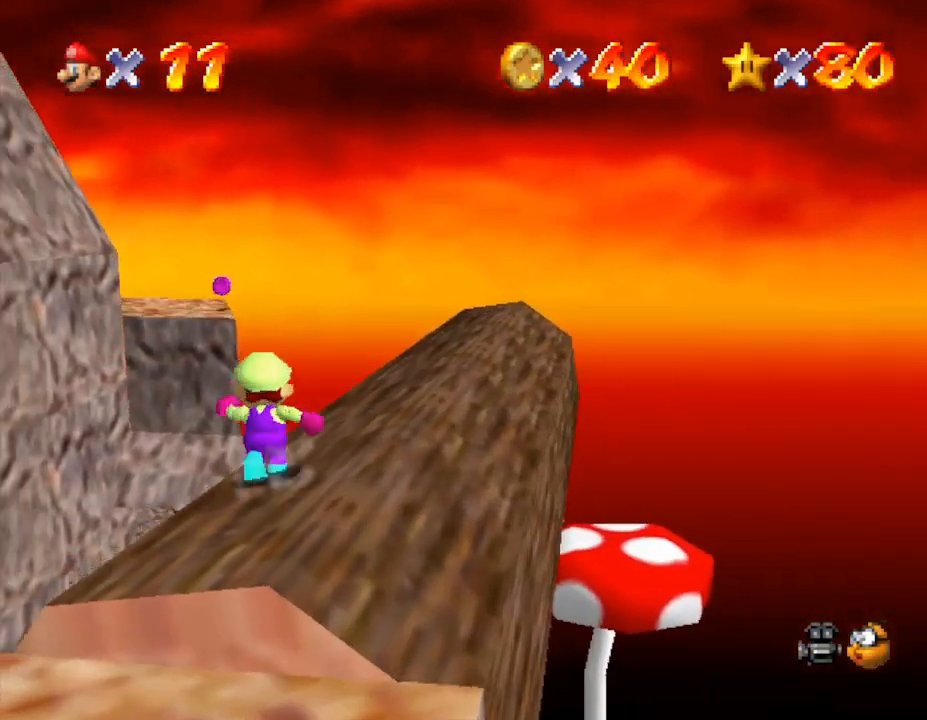
{"buttons": [], "left_stick": "up-right", "events": [[83, "left_stick", "up-right"]]}
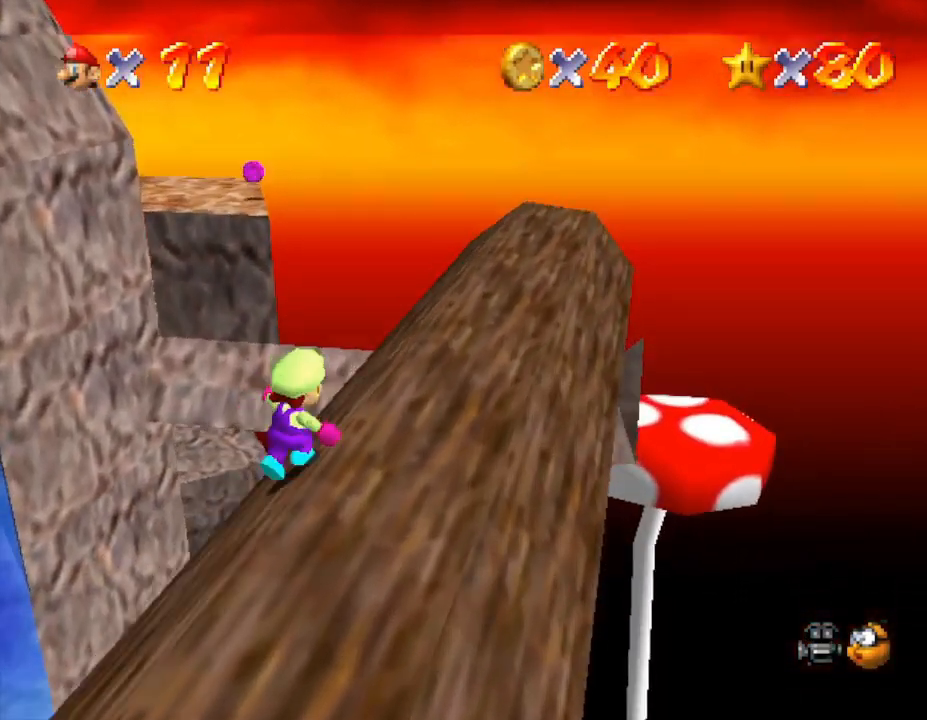
{"buttons": [], "left_stick": "up-right", "events": []}
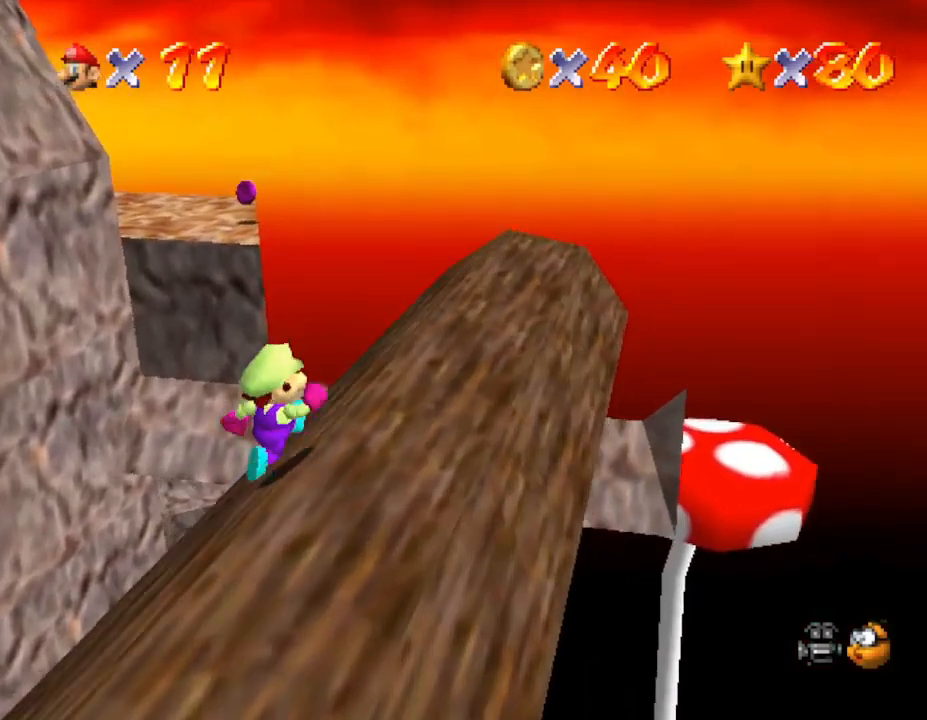
{"buttons": [], "left_stick": "up-right", "events": []}
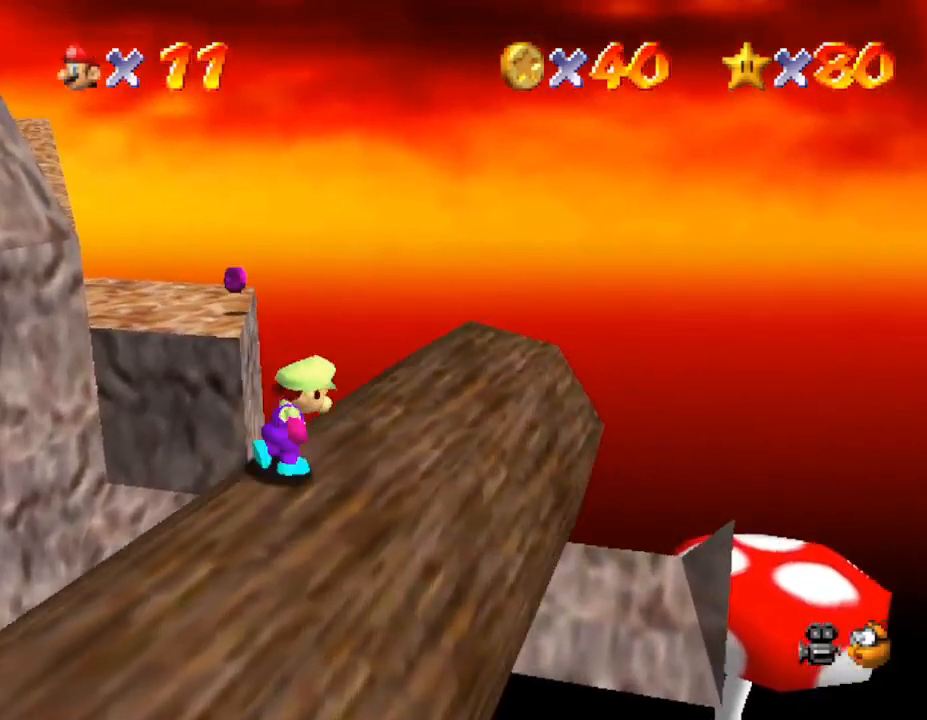
{"buttons": [], "left_stick": "up", "events": [[400, "left_stick", "up"]]}
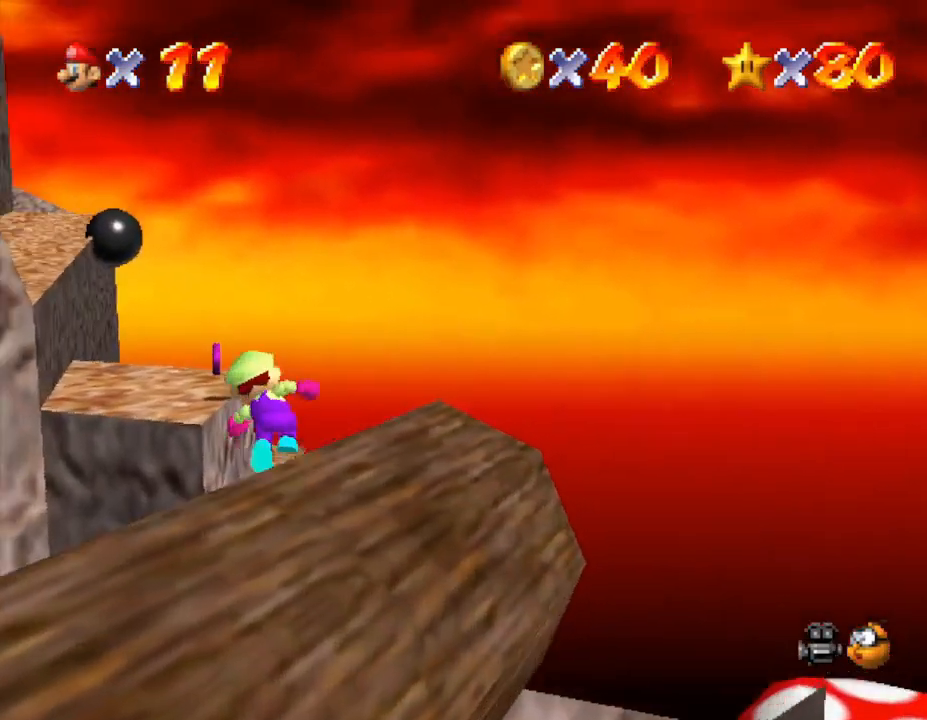
{"buttons": ["A"], "left_stick": "up", "events": [[83, "A", "down"]]}
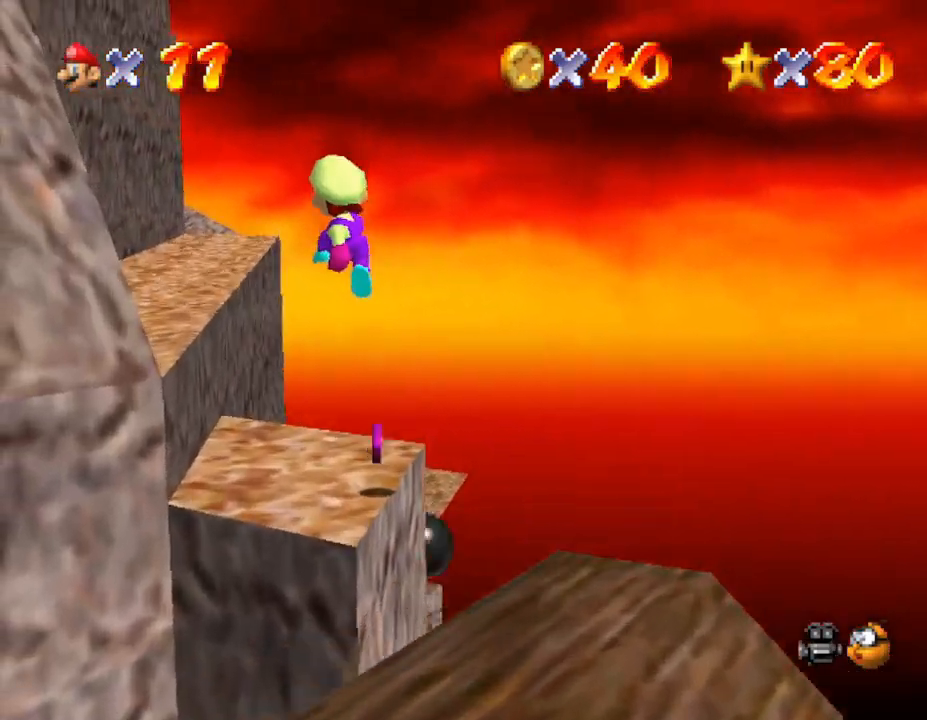
{"buttons": [], "left_stick": "up", "events": [[67, "A", "up"], [167, "left_stick", "up-right"], [317, "left_stick", "up"]]}
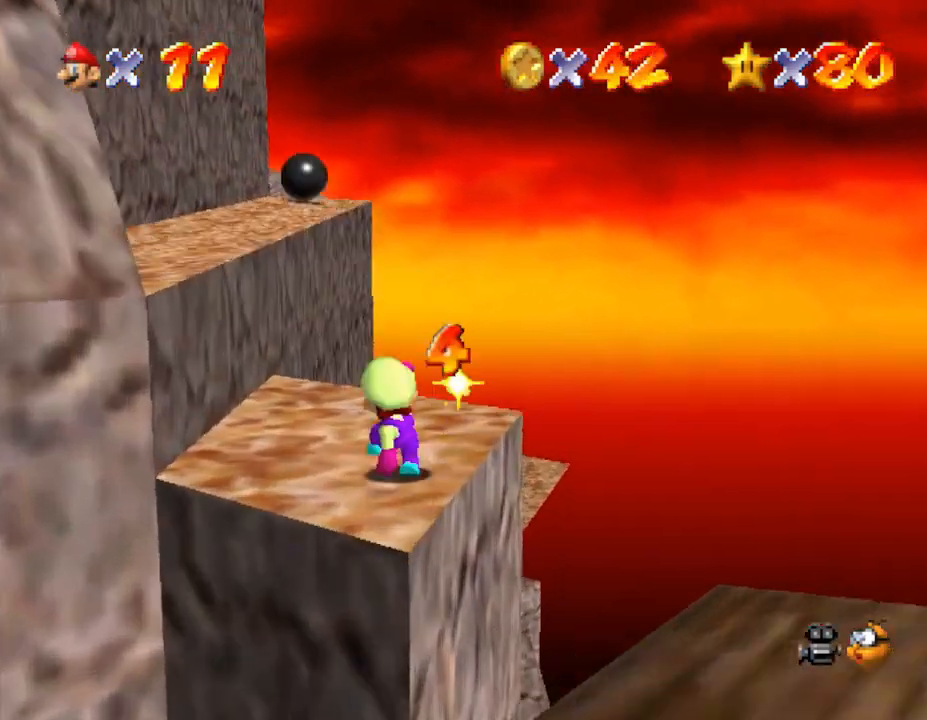
{"buttons": ["A"], "left_stick": "left", "events": [[67, "left_stick", "up-left"], [133, "A", "down"], [200, "left_stick", "left"]]}
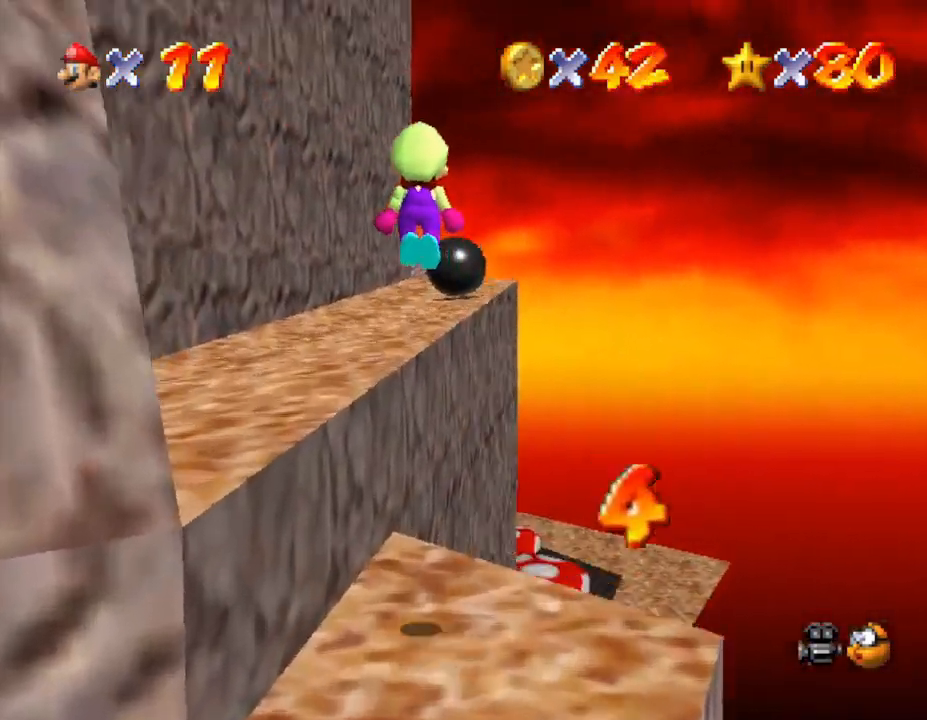
{"buttons": [], "left_stick": "left", "events": [[283, "A", "up"]]}
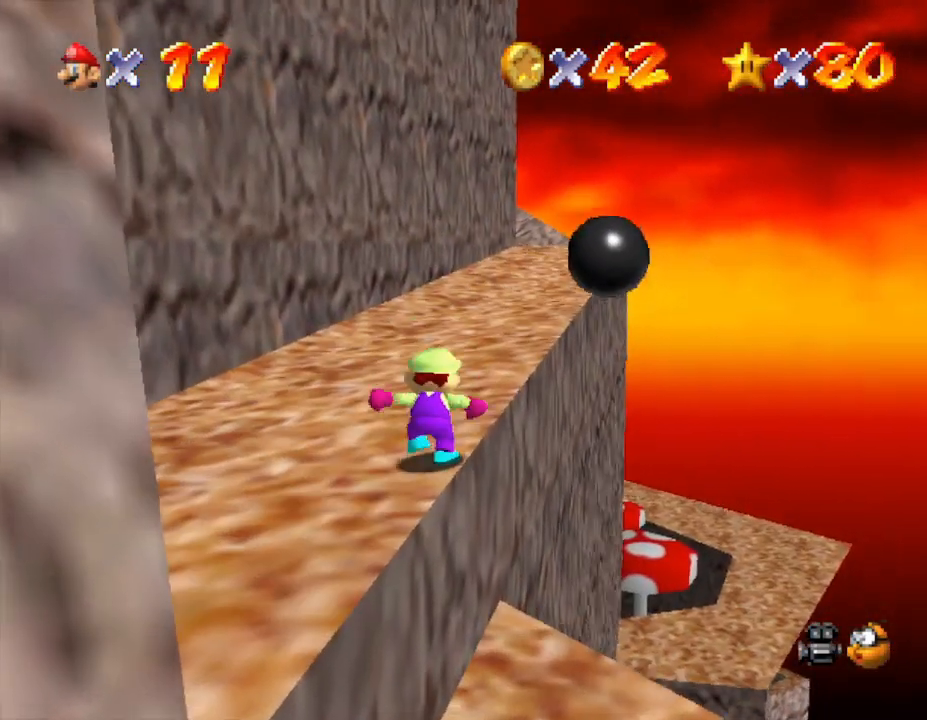
{"buttons": [], "left_stick": "up", "events": [[83, "left_stick", "up-left"], [300, "left_stick", "up"]]}
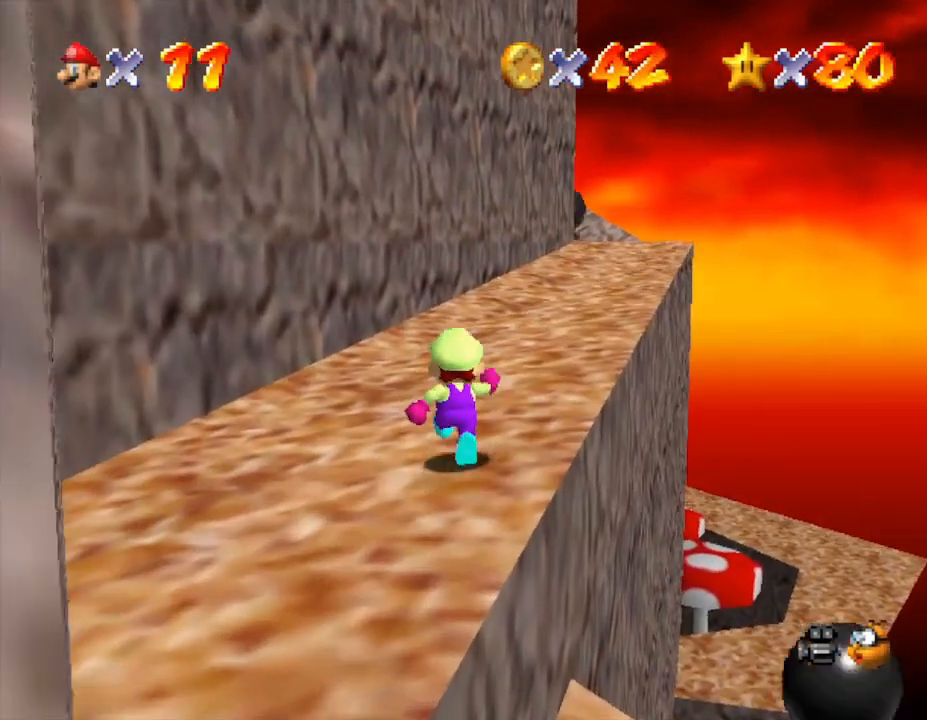
{"buttons": [], "left_stick": "up-right", "events": [[133, "Z", "down"], [200, "A", "down"], [283, "left_stick", "up-right"], [317, "A", "up"], [383, "Z", "up"]]}
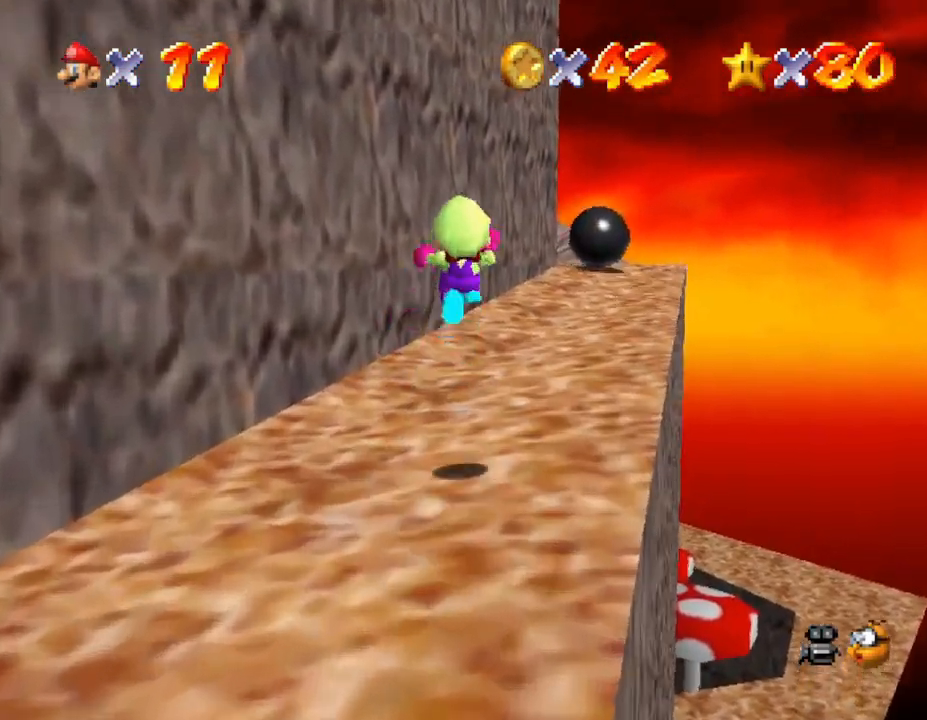
{"buttons": [], "left_stick": "up-right", "events": [[200, "left_stick", "up"], [417, "left_stick", "up-right"]]}
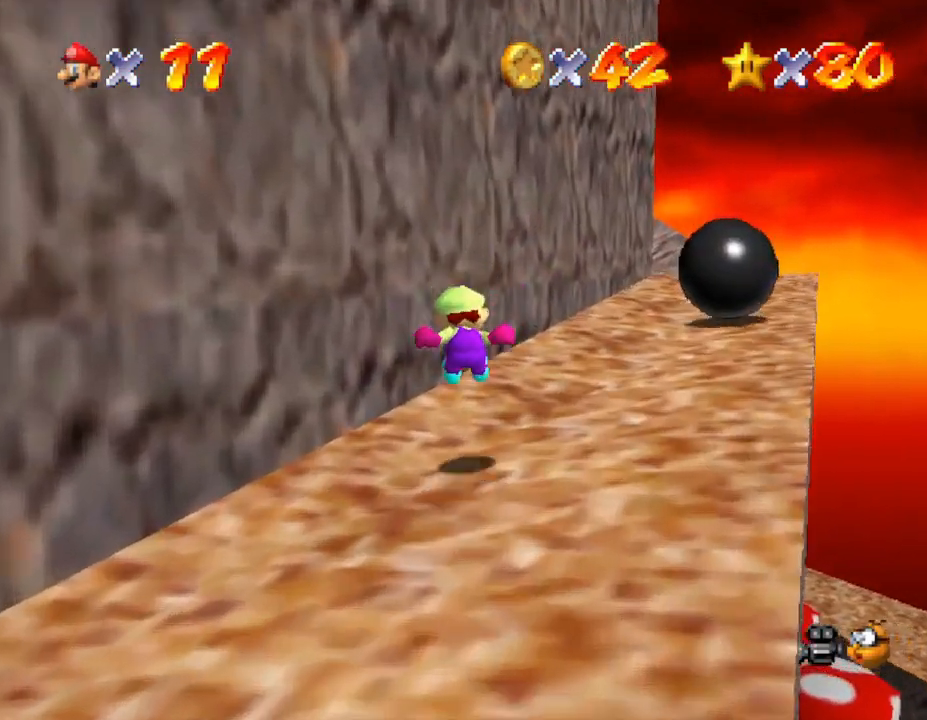
{"buttons": [], "left_stick": "up-right", "events": []}
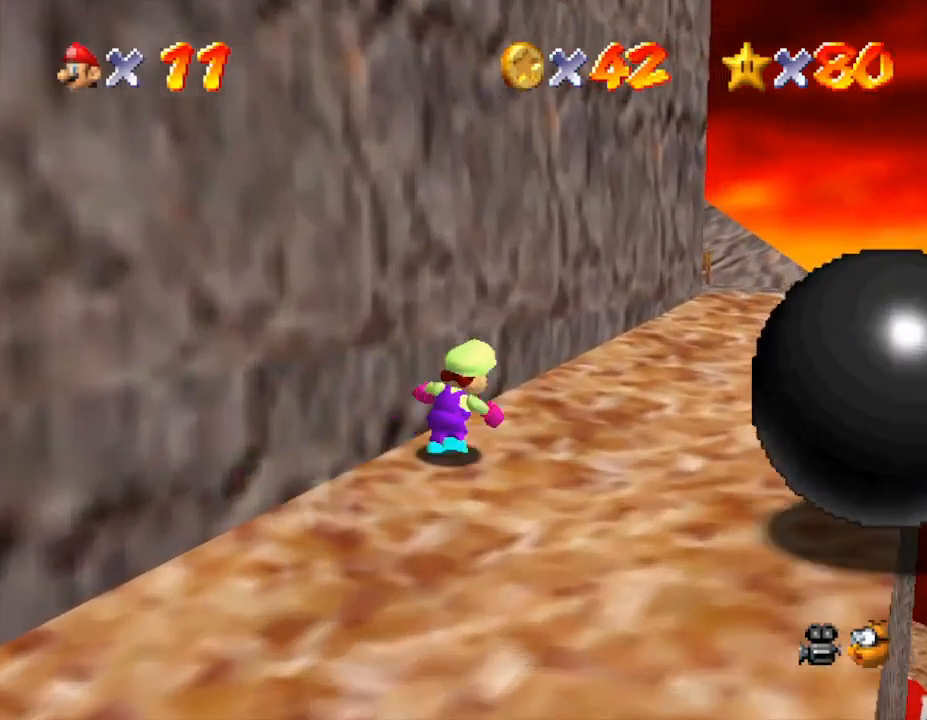
{"buttons": ["A"], "left_stick": "up", "events": [[50, "B", "down"], [150, "B", "up"], [300, "left_stick", "up"], [467, "A", "down"]]}
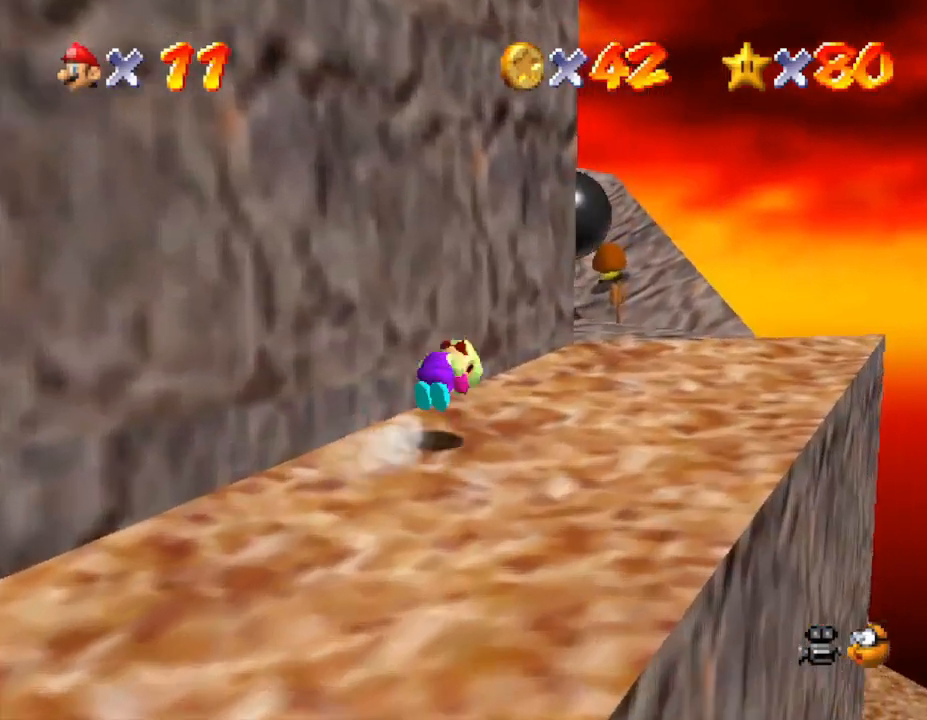
{"buttons": [], "left_stick": "up-right", "events": [[17, "A", "up"], [183, "left_stick", "up-left"], [467, "left_stick", "up-right"]]}